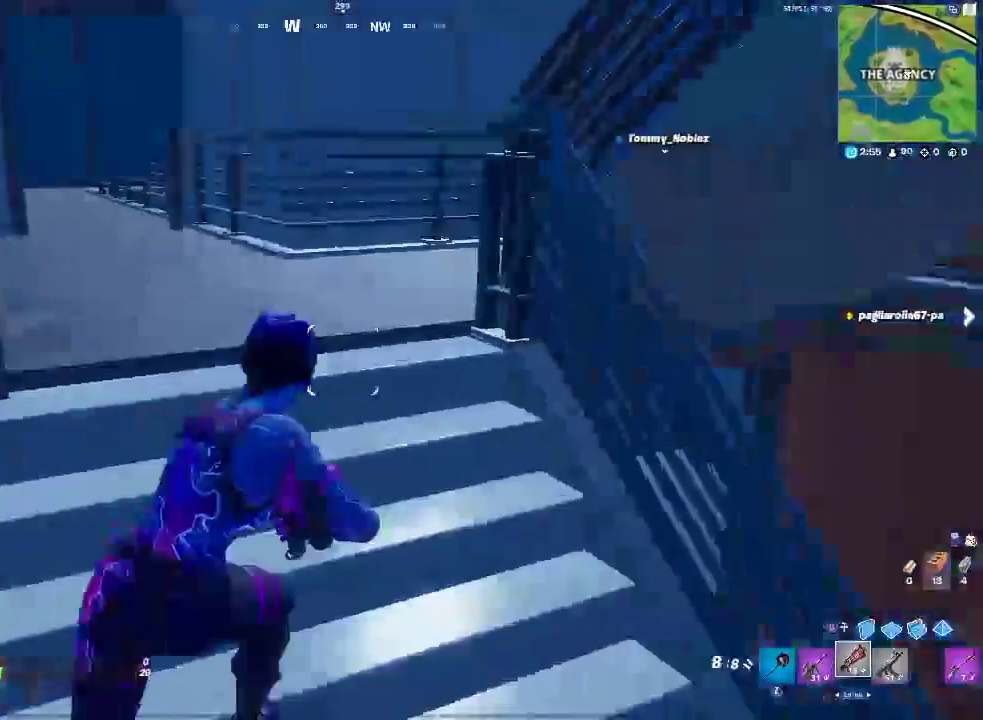
Gameplay with a controller (PlayStation layout); each line is a JSON object with the inputs held at the frame after it. "events" lists button and stick changes between this image and that frame as [ms after this image, input, new state], when the widget could be followed in between. Not read: R1.
{"buttons": ["L1"], "left_stick": "up", "right_stick": "left"}
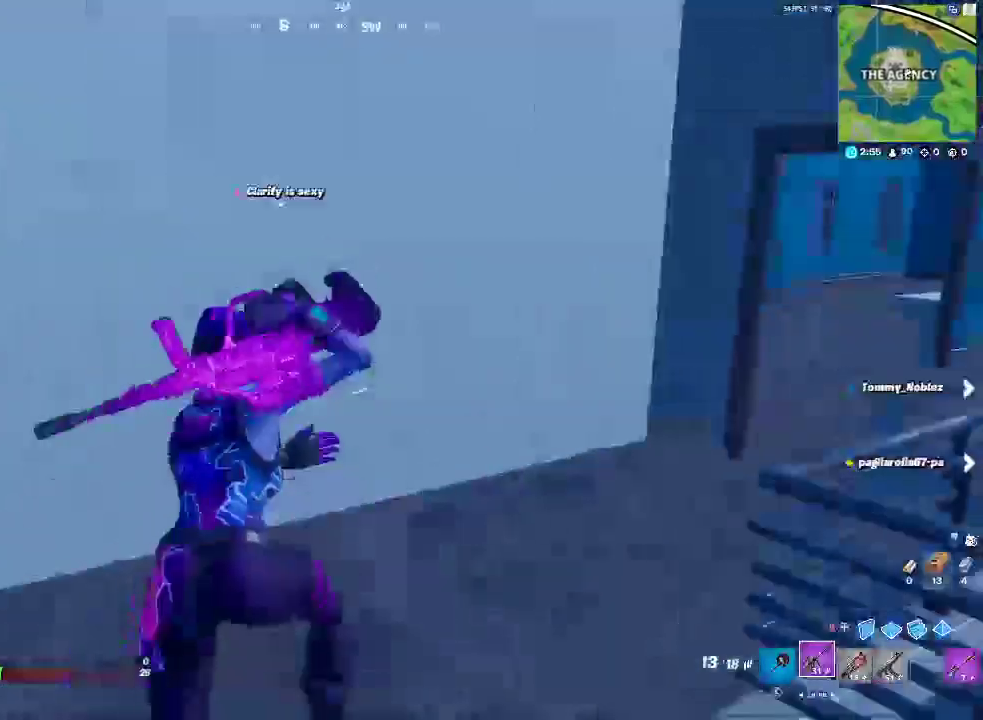
{"buttons": [], "left_stick": "right", "right_stick": "center"}
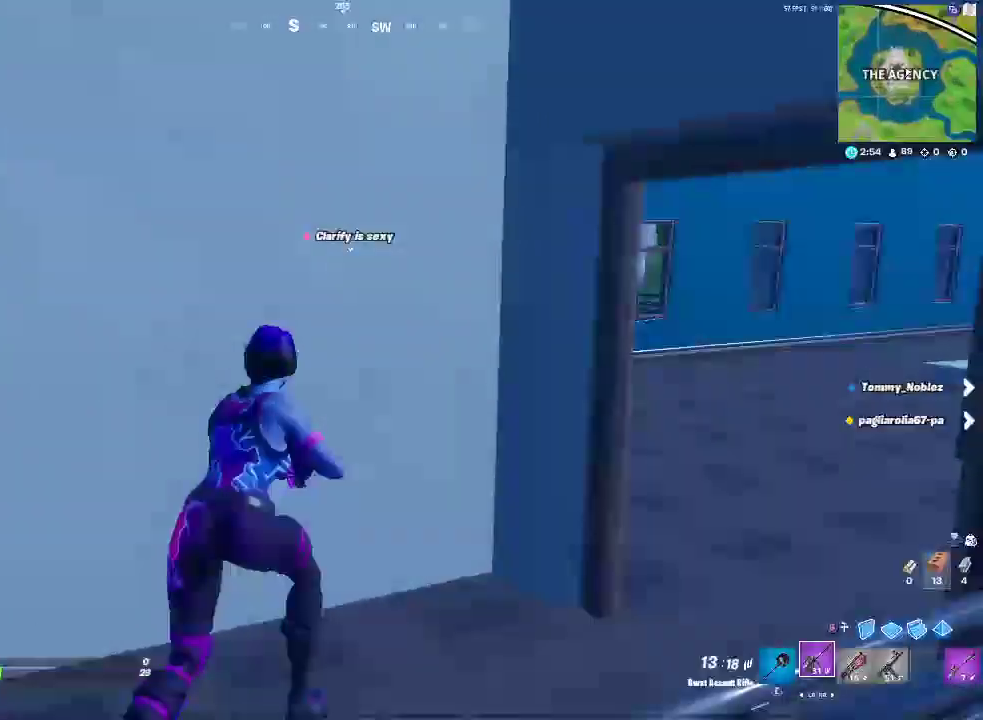
{"buttons": [], "left_stick": "up-right", "right_stick": "center", "events": [[483, "left_stick", "up-right"]]}
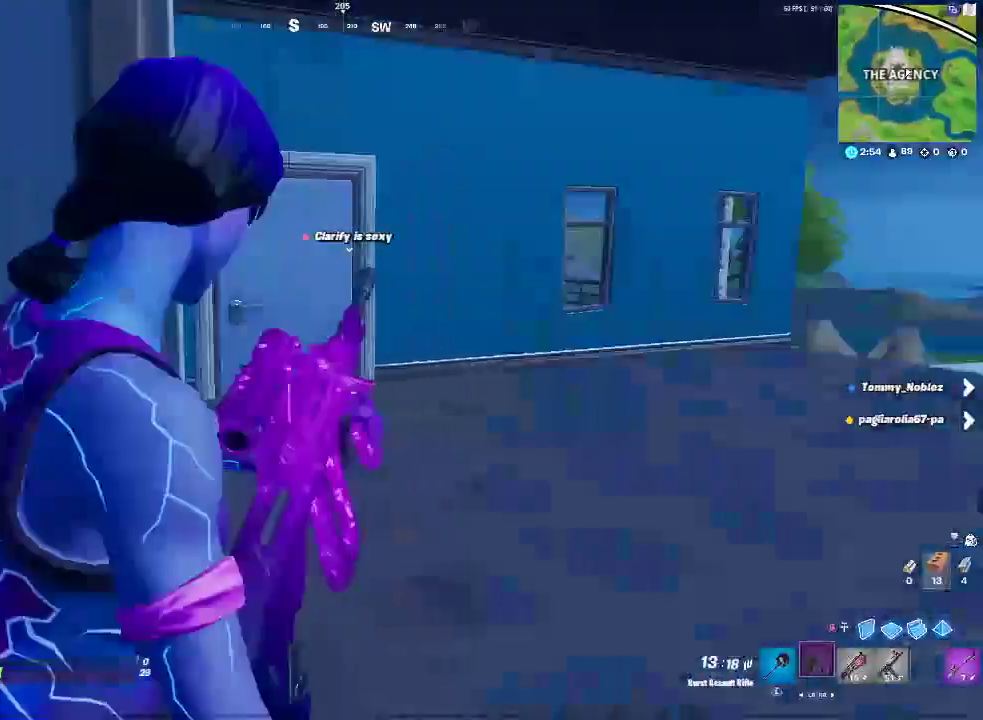
{"buttons": [], "left_stick": "up-right", "right_stick": "center", "events": [[33, "left_stick", "right"], [83, "left_stick", "up-right"]]}
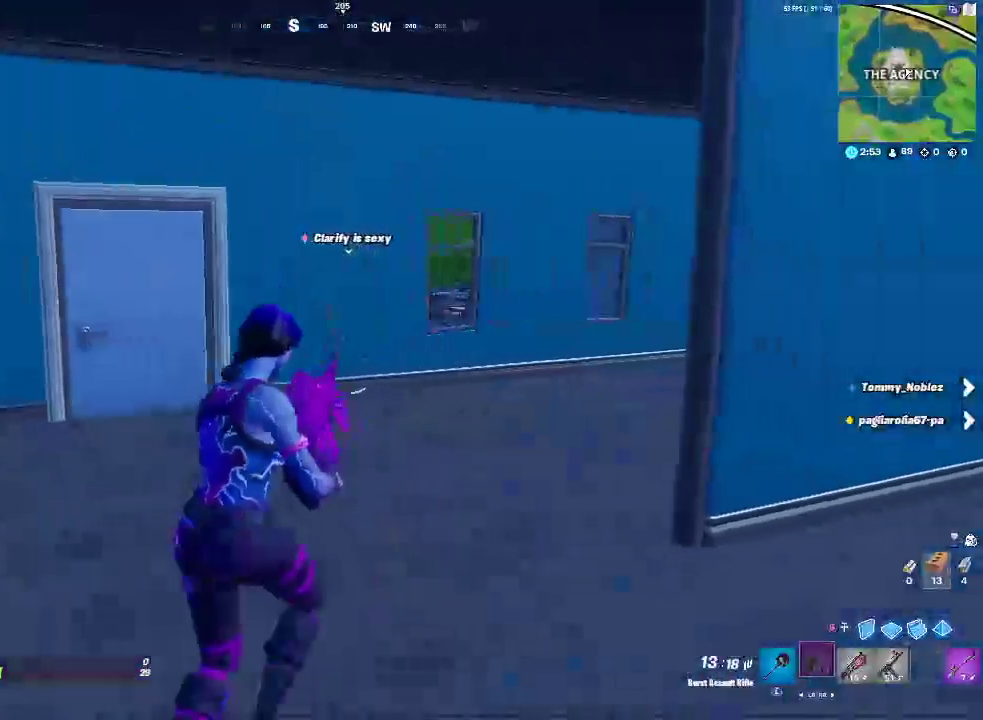
{"buttons": [], "left_stick": "up-left", "right_stick": "center", "events": [[283, "right_stick", "right"], [333, "left_stick", "up"], [417, "right_stick", "center"], [500, "left_stick", "up-left"]]}
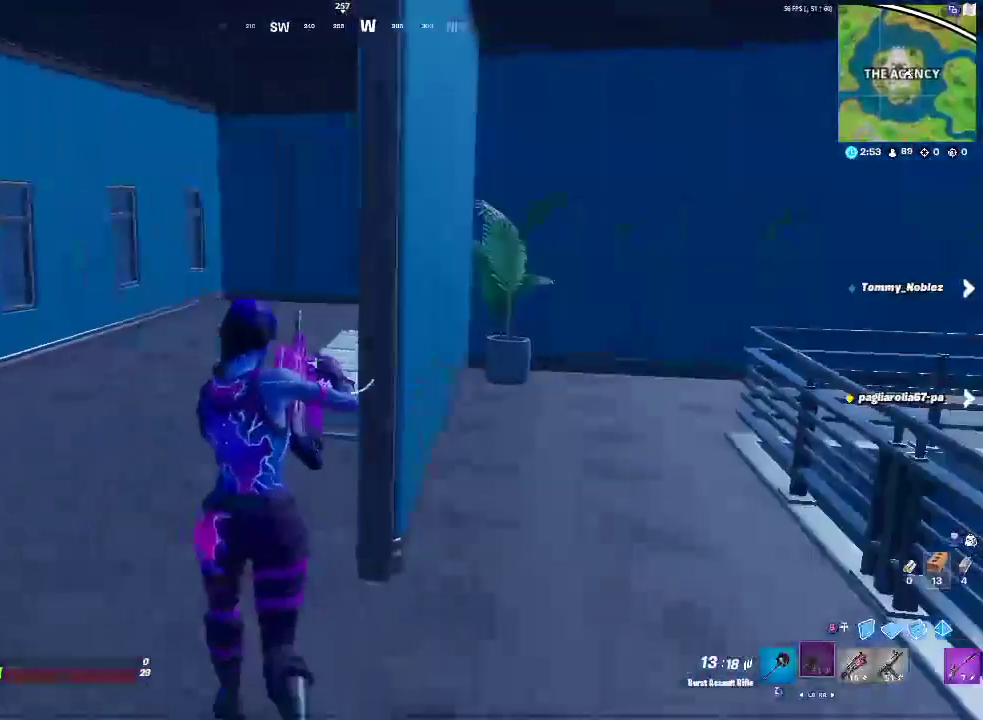
{"buttons": [], "left_stick": "up-left", "right_stick": "center", "events": []}
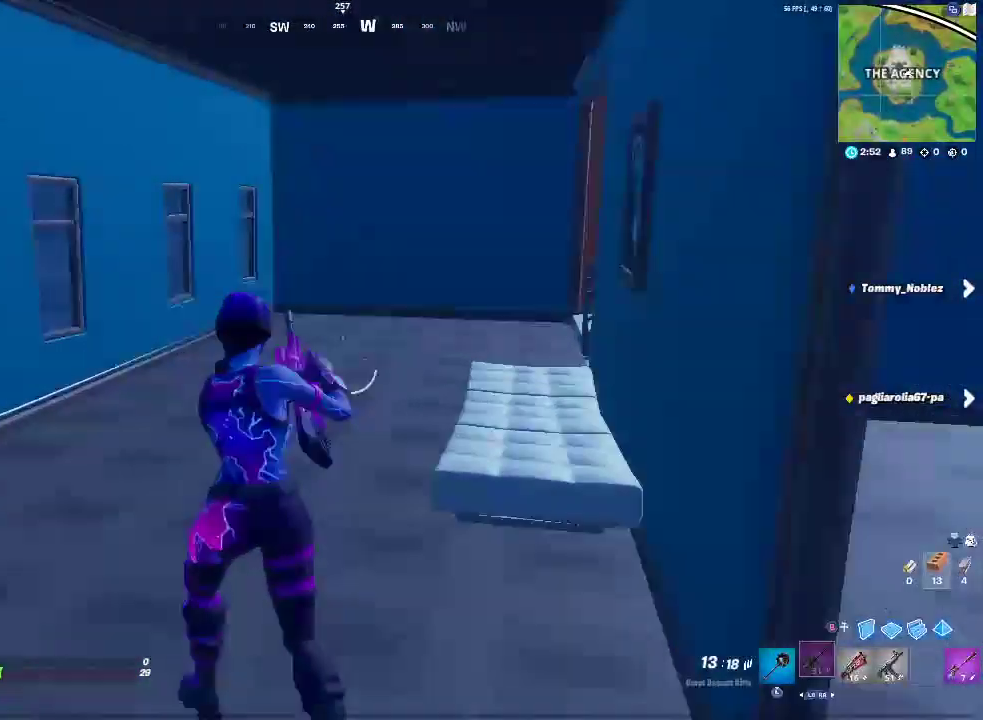
{"buttons": [], "left_stick": "up-right", "right_stick": "center", "events": [[50, "left_stick", "up"], [83, "right_stick", "left"], [200, "left_stick", "up-right"], [233, "right_stick", "center"]]}
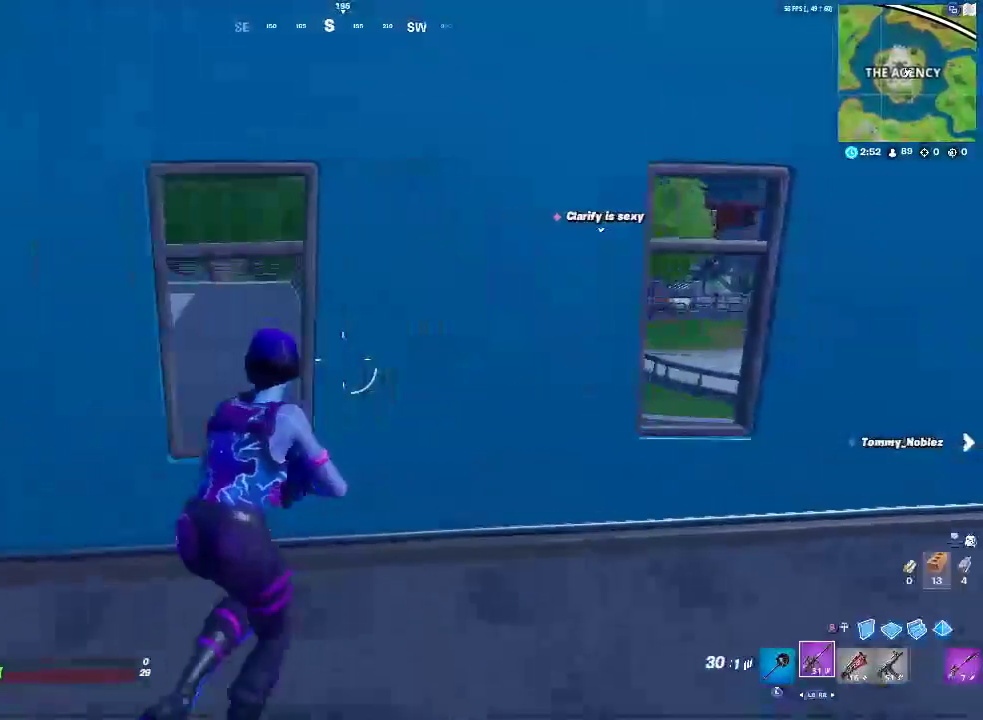
{"buttons": [], "left_stick": "right", "right_stick": "down", "events": [[133, "right_stick", "right"], [183, "right_stick", "center"], [433, "right_stick", "down"], [483, "left_stick", "right"]]}
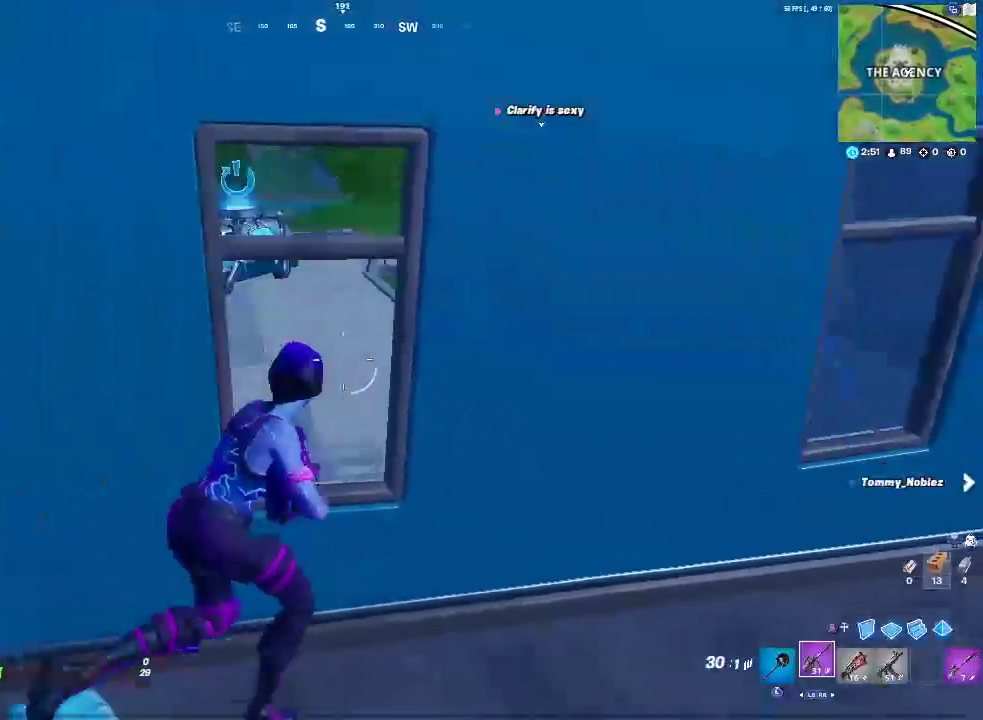
{"buttons": [], "left_stick": "up-right", "right_stick": "center", "events": [[50, "right_stick", "center"], [150, "right_stick", "right"], [250, "left_stick", "up-right"], [450, "right_stick", "center"]]}
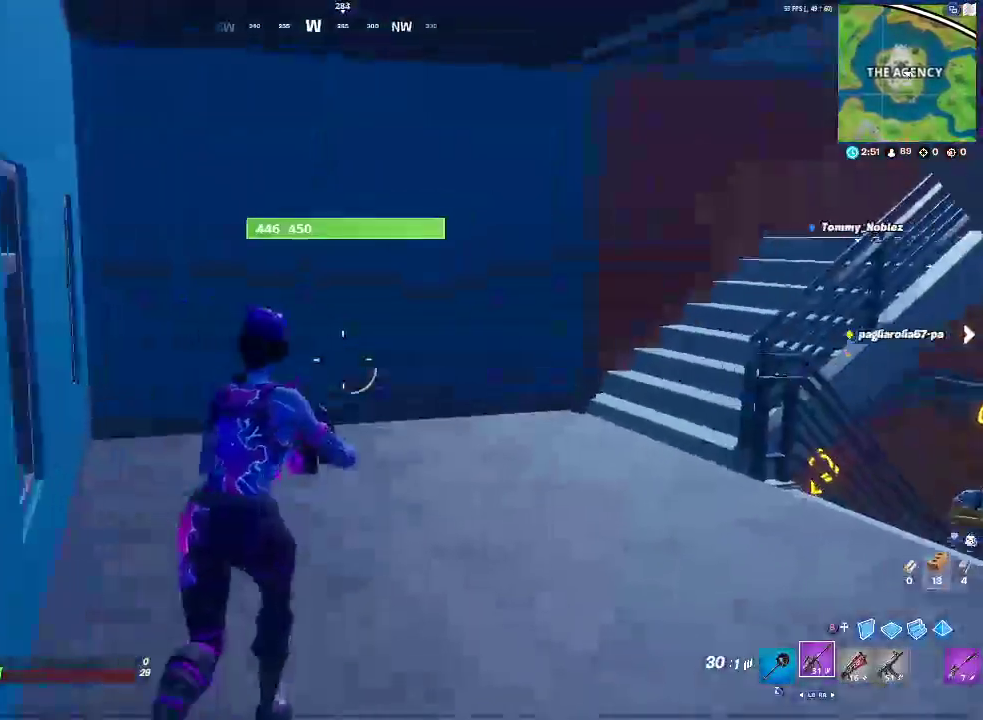
{"buttons": [], "left_stick": "up-right", "right_stick": "center", "events": [[150, "right_stick", "right"], [233, "right_stick", "center"]]}
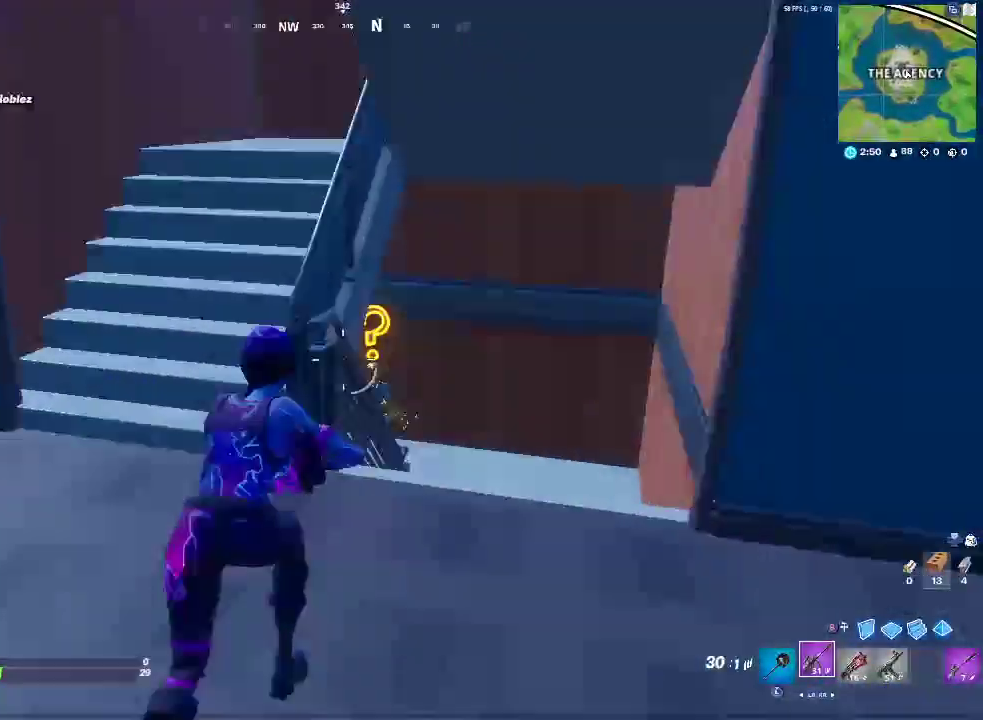
{"buttons": ["L2", "R2"], "left_stick": "left", "right_stick": "center", "events": [[100, "left_stick", "right"], [333, "L2", "down"], [367, "left_stick", "up"], [417, "left_stick", "up-left"], [450, "R2", "down"], [500, "left_stick", "left"]]}
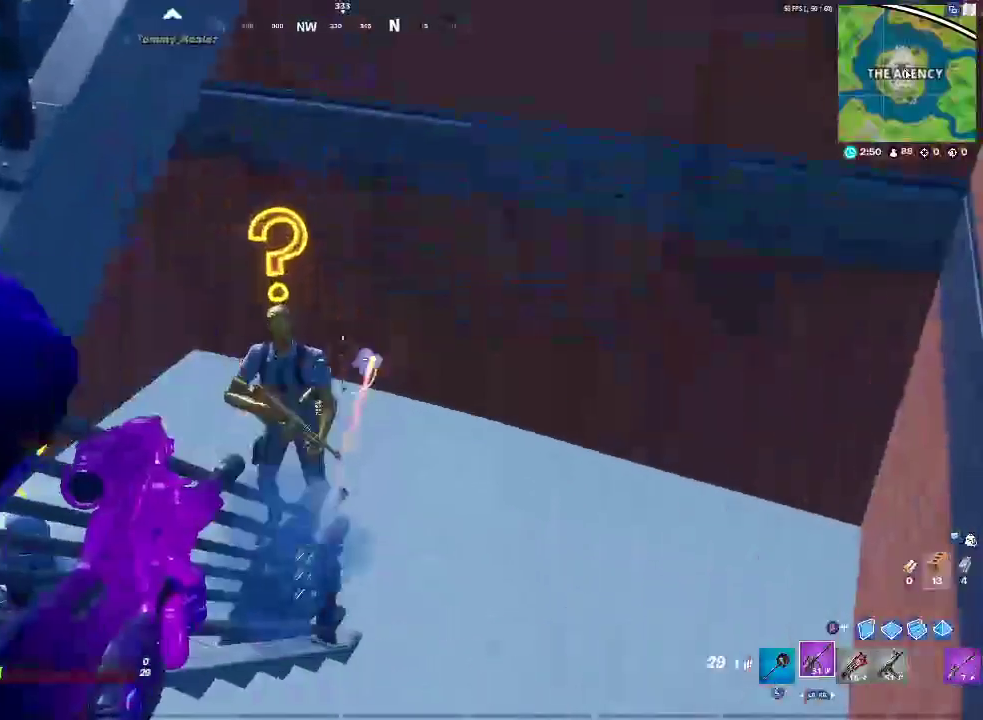
{"buttons": ["L2", "R2"], "left_stick": "down-left", "right_stick": "center", "events": [[200, "R2", "up"], [233, "left_stick", "center"], [350, "left_stick", "down-left"], [367, "R2", "down"]]}
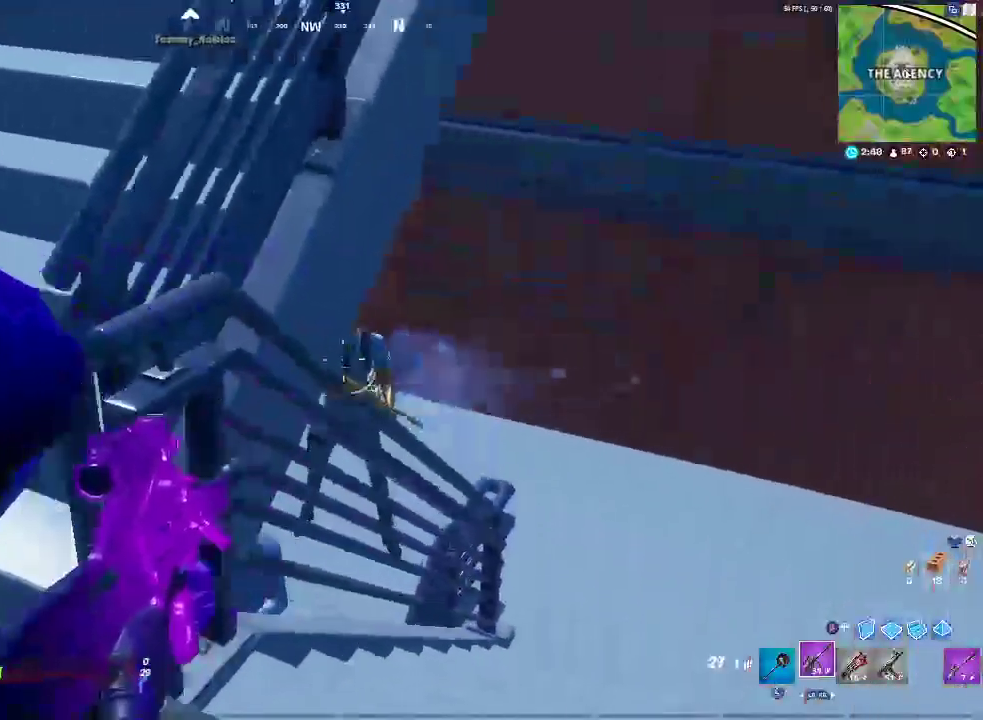
{"buttons": [], "left_stick": "up", "right_stick": "center"}
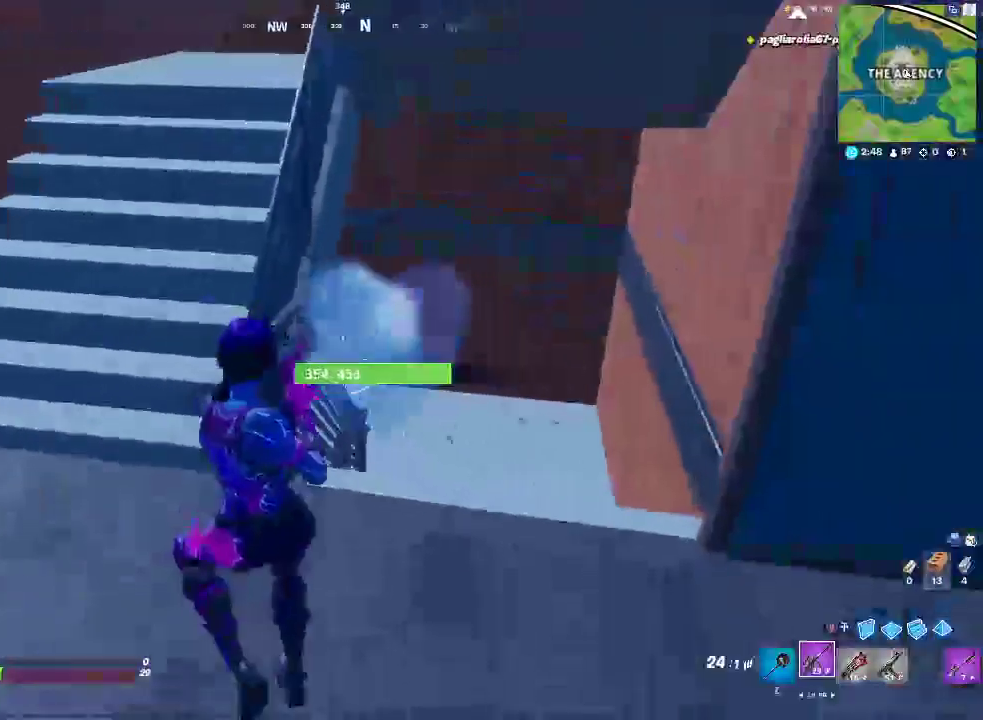
{"buttons": [], "left_stick": "center", "right_stick": "center", "events": [[117, "left_stick", "center"]]}
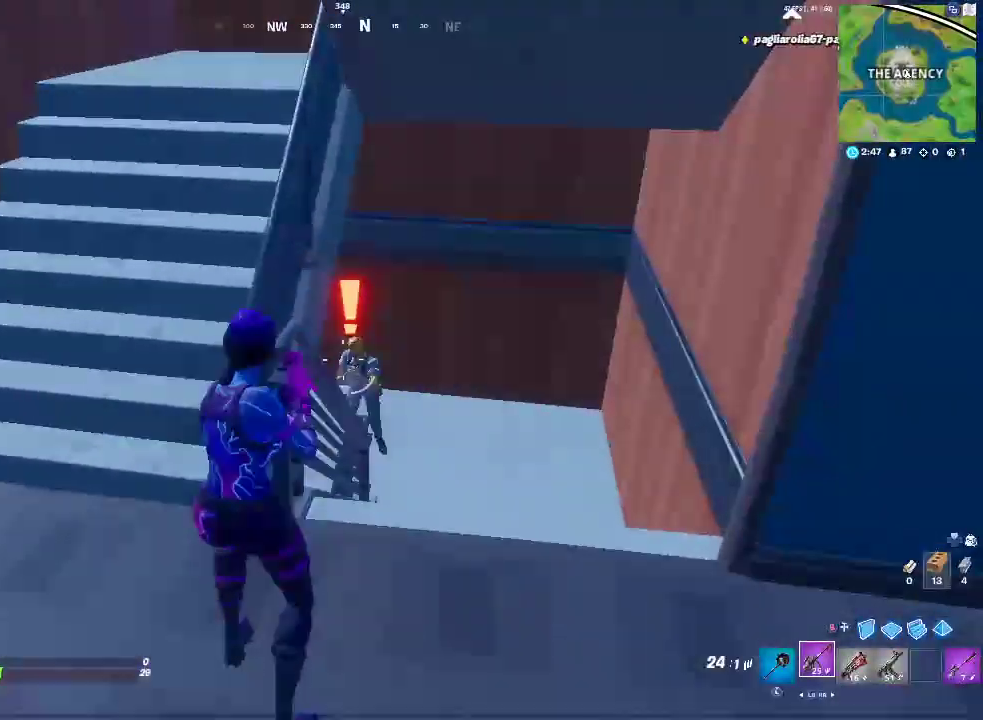
{"buttons": ["CROSS", "R2"], "left_stick": "left", "right_stick": "center", "events": [[200, "right_stick", "right"], [283, "R2", "down"], [283, "left_stick", "down-left"], [317, "right_stick", "center"], [367, "left_stick", "left"], [483, "CROSS", "down"]]}
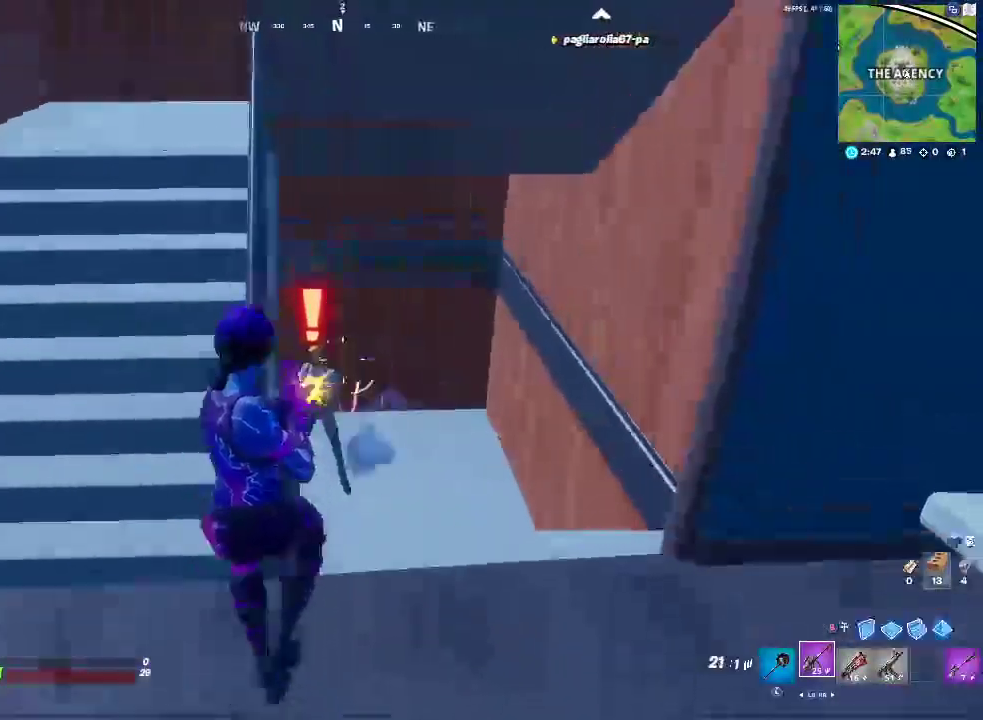
{"buttons": [], "left_stick": "up", "right_stick": "center", "events": [[33, "R2", "up"], [100, "CROSS", "up"], [317, "left_stick", "up-left"], [450, "left_stick", "up"]]}
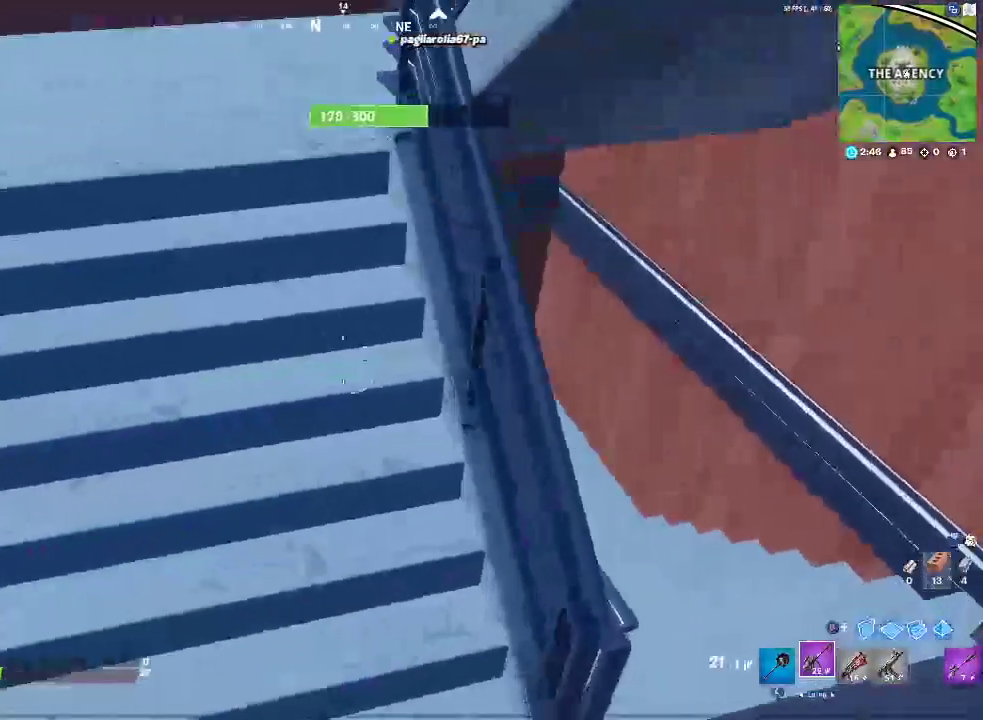
{"buttons": [], "left_stick": "up", "right_stick": "center", "events": []}